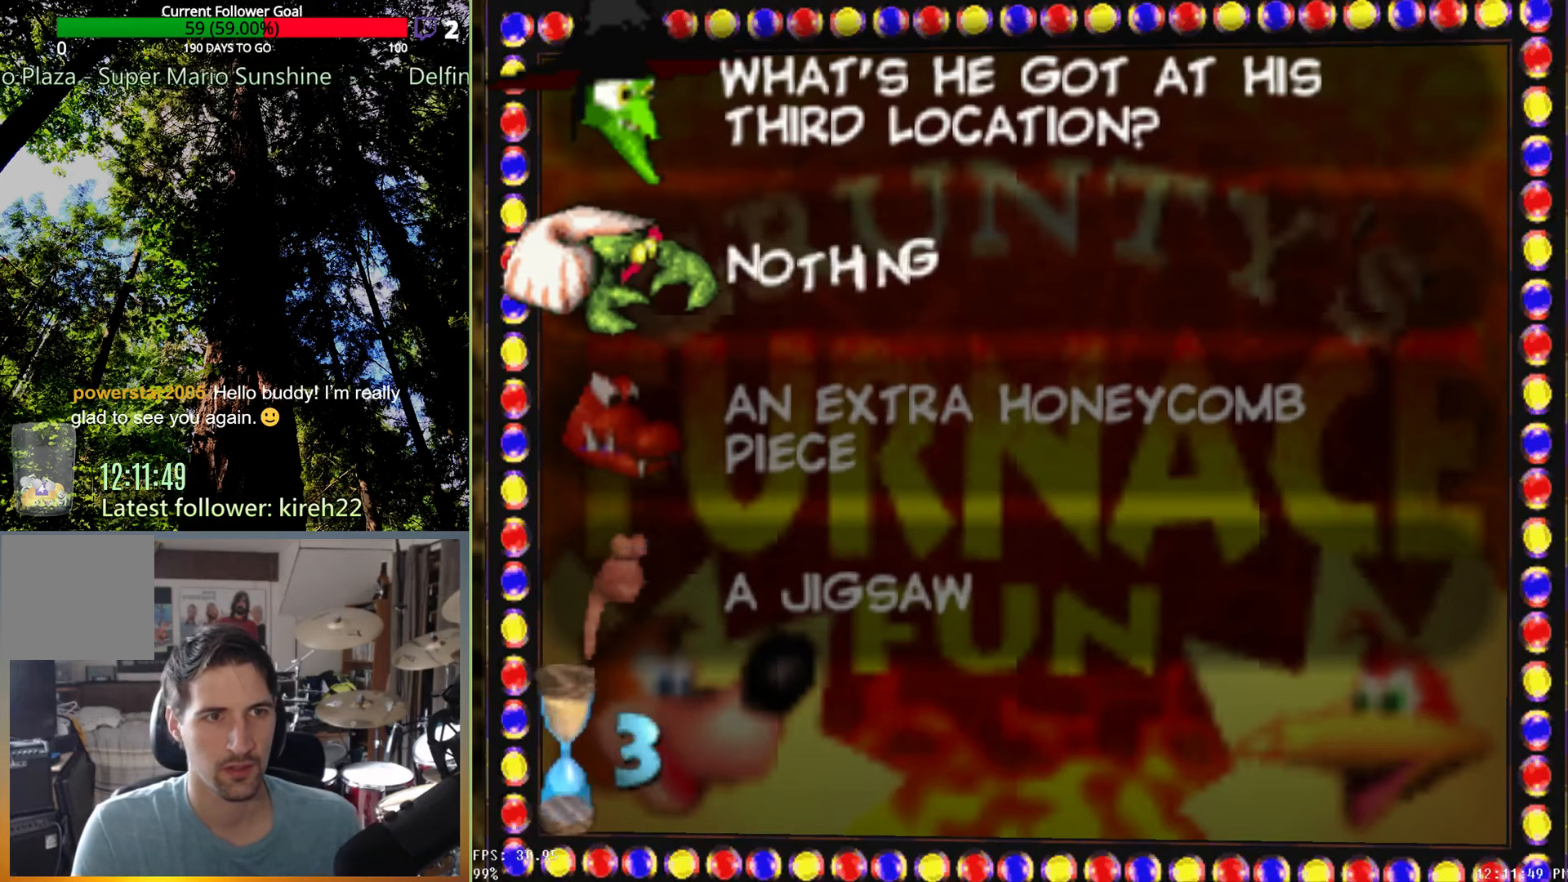
Gameplay with a controller (Xbox layout); each line is a JSON object with the inputs held at the frame after it (dt_ms = milliseconds from this image to that frame). "events" lists button and stick changes between this image and that frame as [ms after this image, input, new state], when the widget could be followed in between. Not read: L3 R3.
{"dt_ms": 1000, "buttons": [], "left_stick": "center", "right_stick": "center", "events": [[500, "left_stick", "down"], [667, "left_stick", "center"]]}
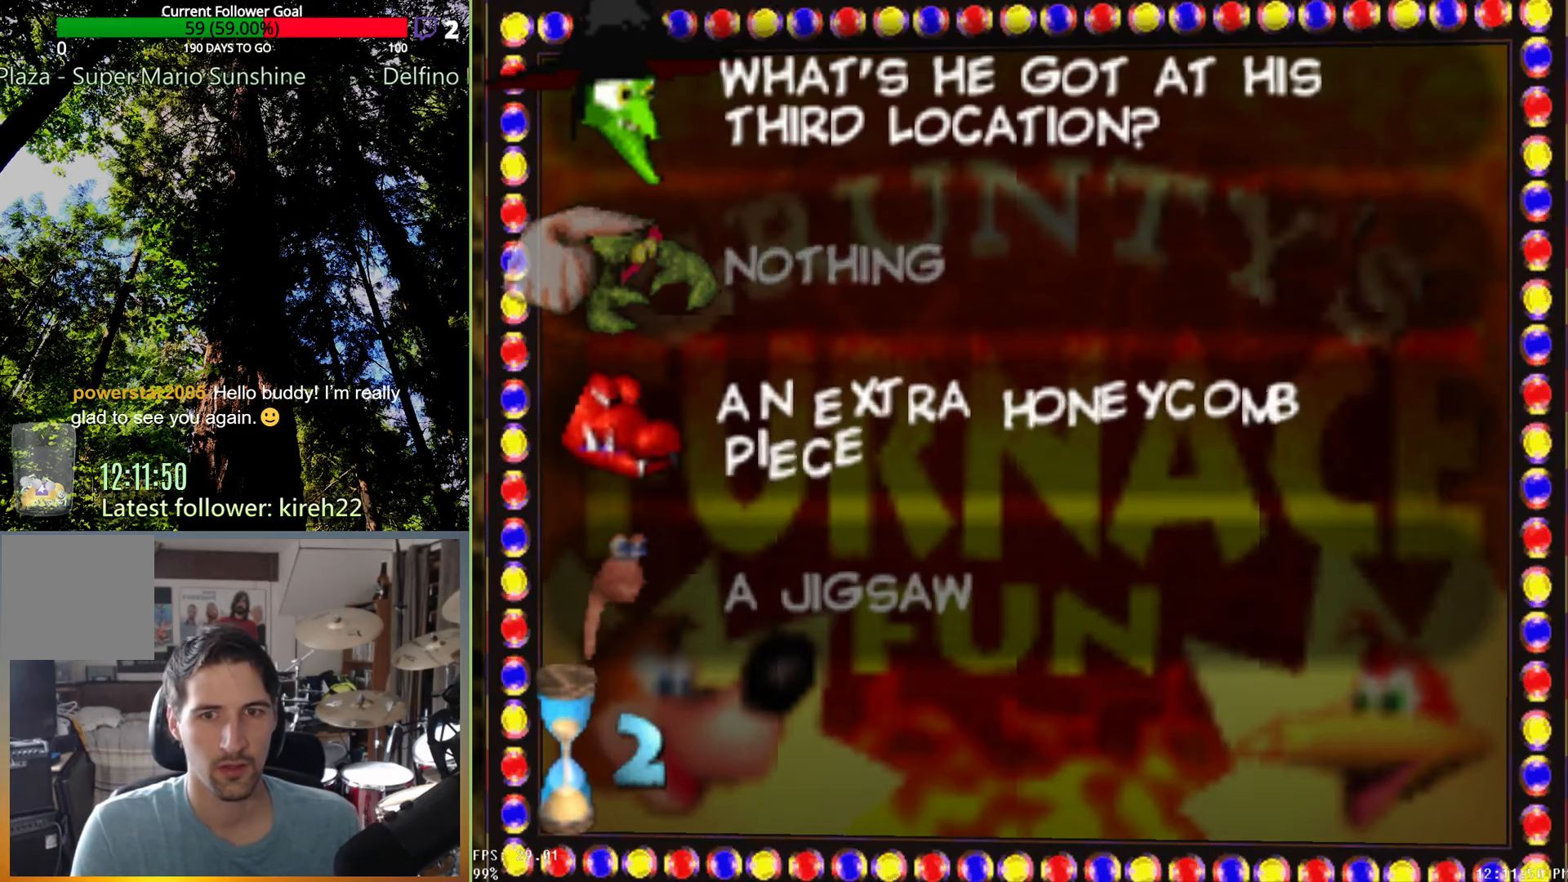
{"dt_ms": 500, "buttons": [], "left_stick": "center", "right_stick": "center", "events": []}
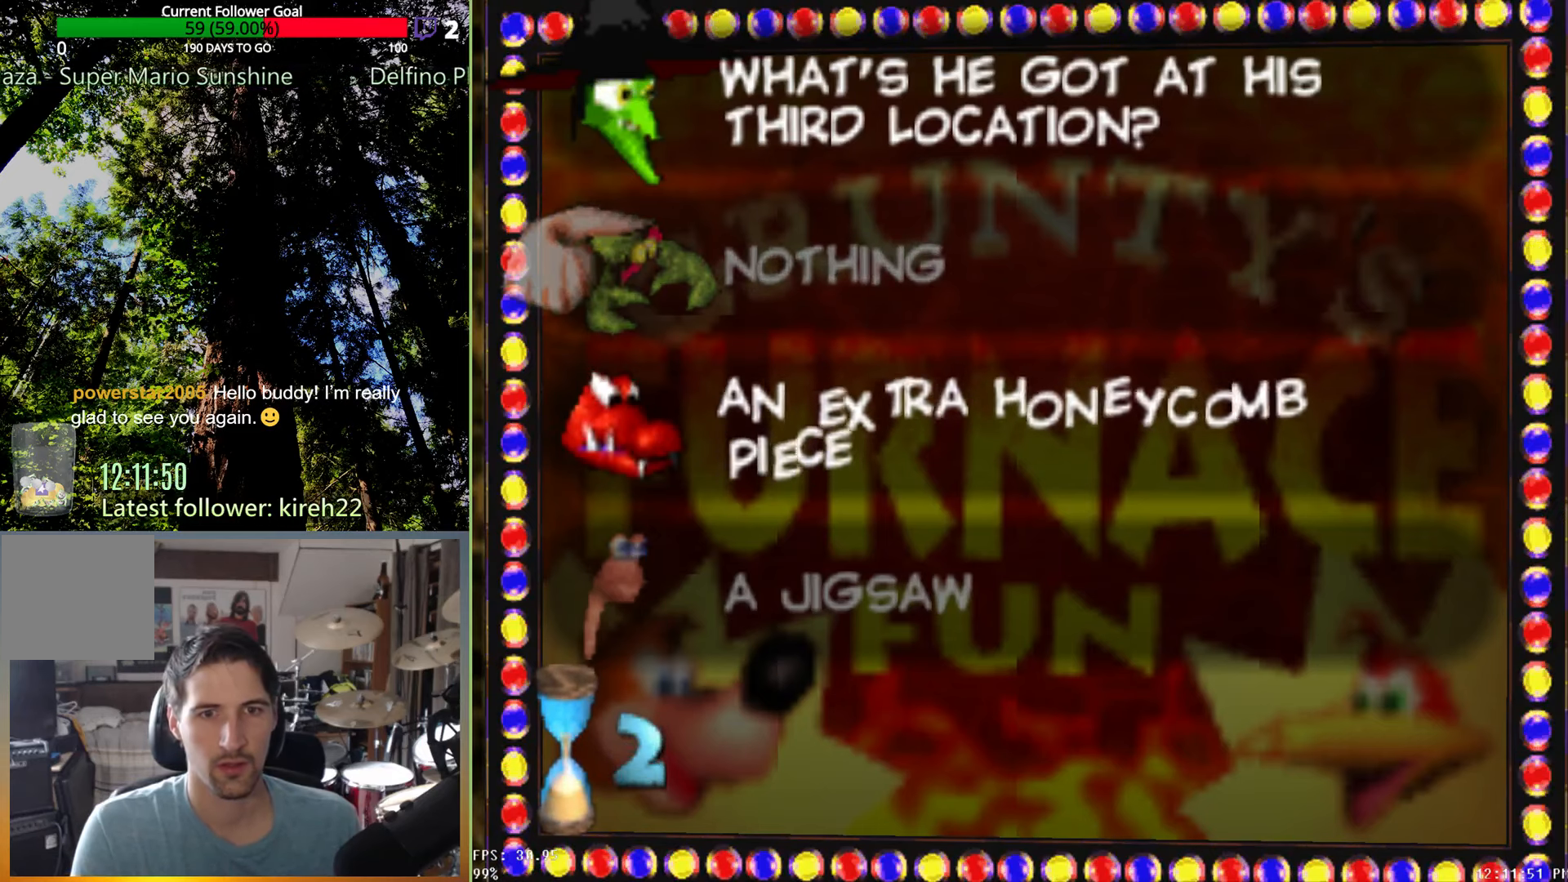
{"dt_ms": 500, "buttons": [], "left_stick": "center", "right_stick": "center", "events": []}
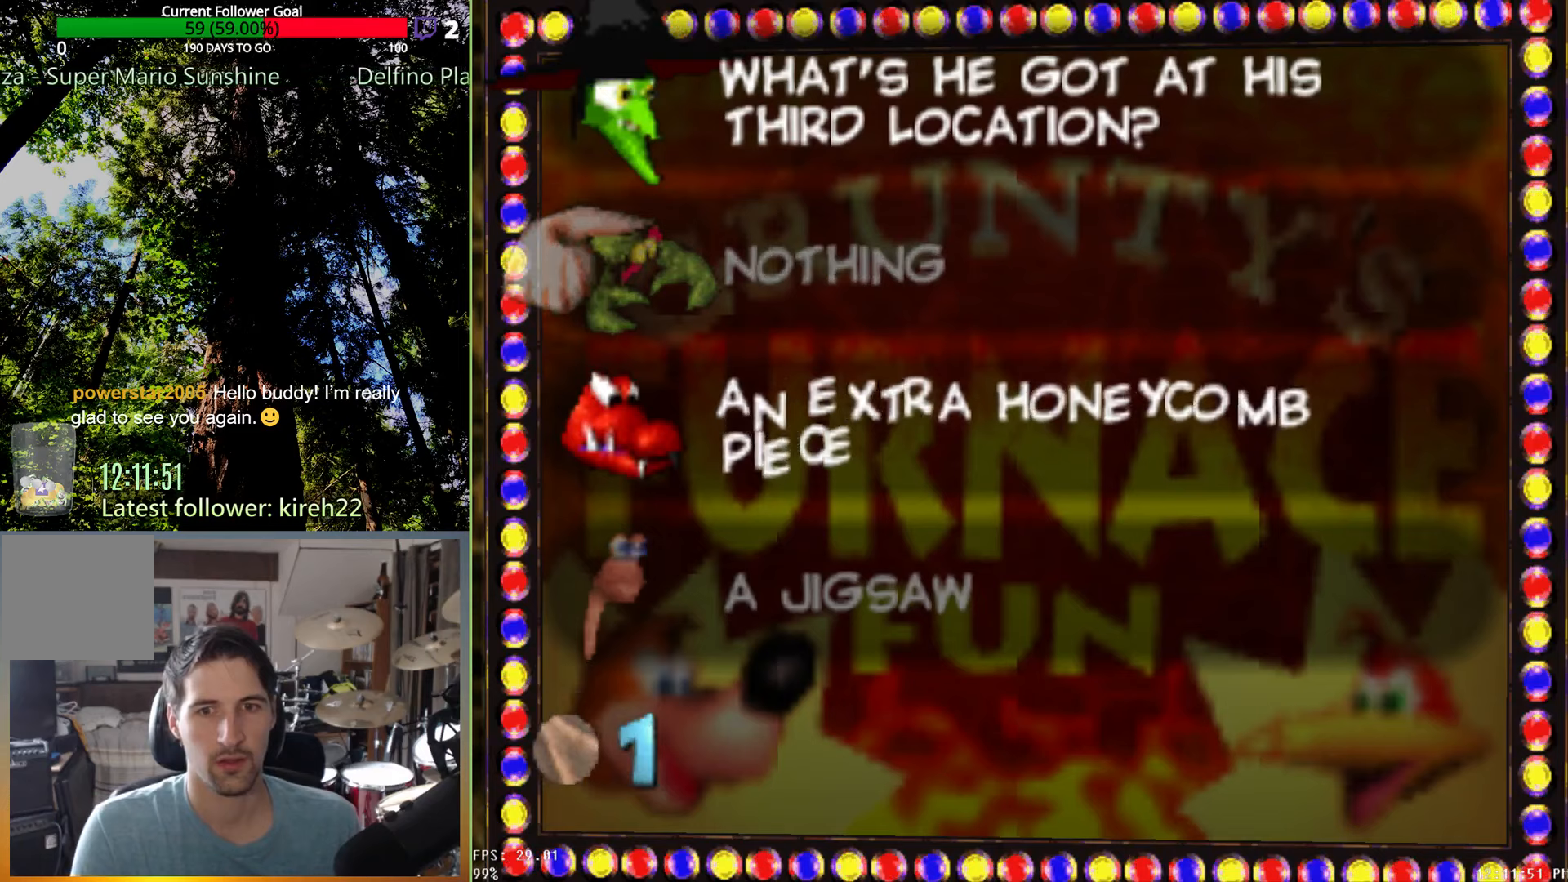
{"dt_ms": 500, "buttons": [], "left_stick": "center", "right_stick": "center", "events": []}
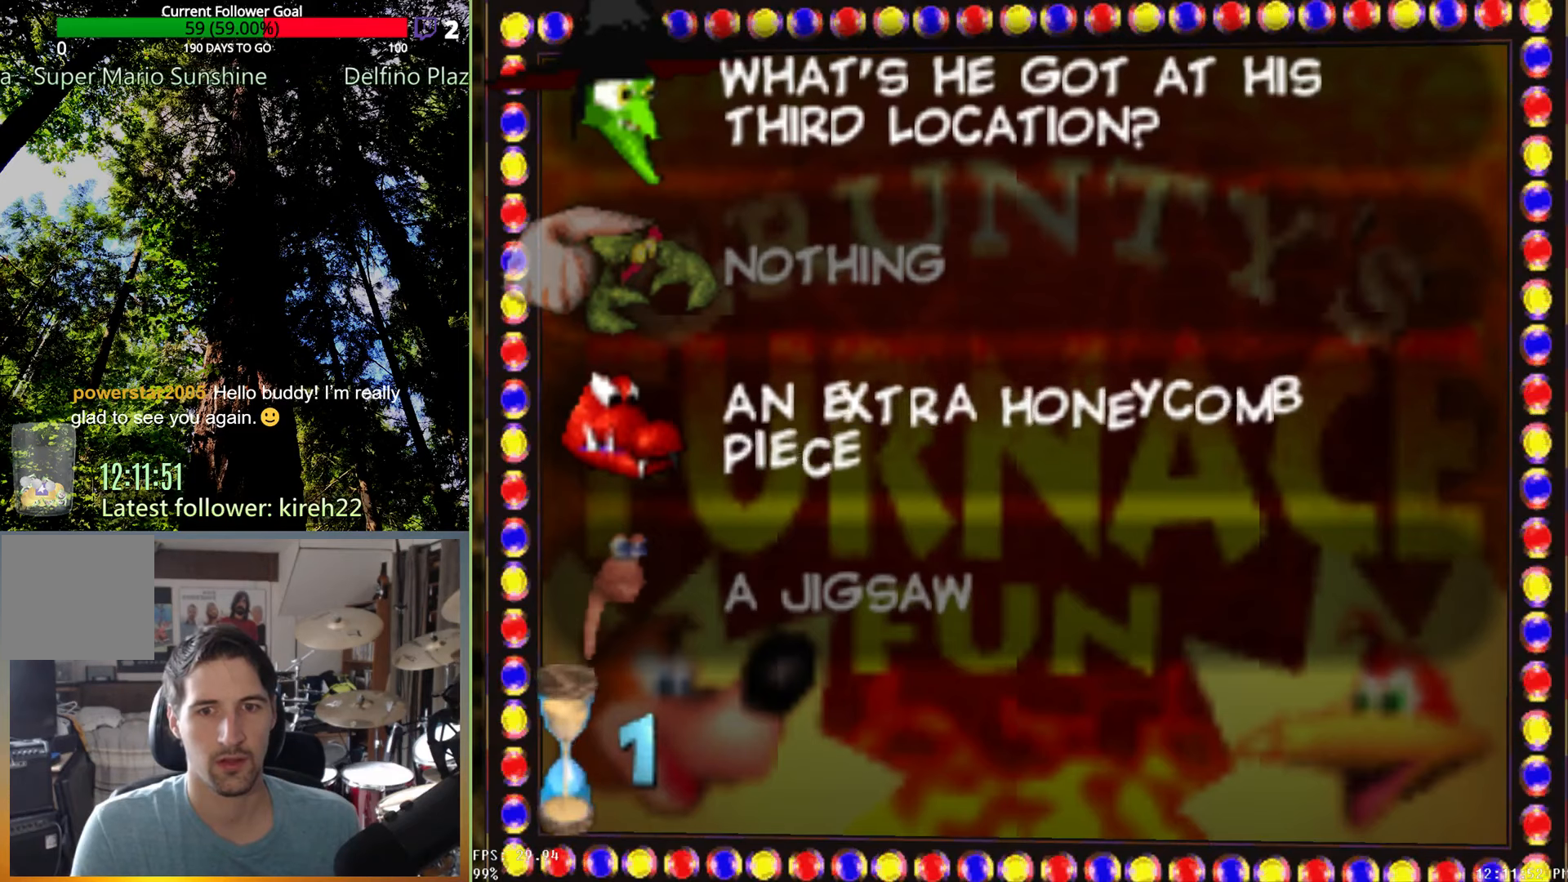
{"dt_ms": 500, "buttons": [], "left_stick": "center", "right_stick": "center", "events": []}
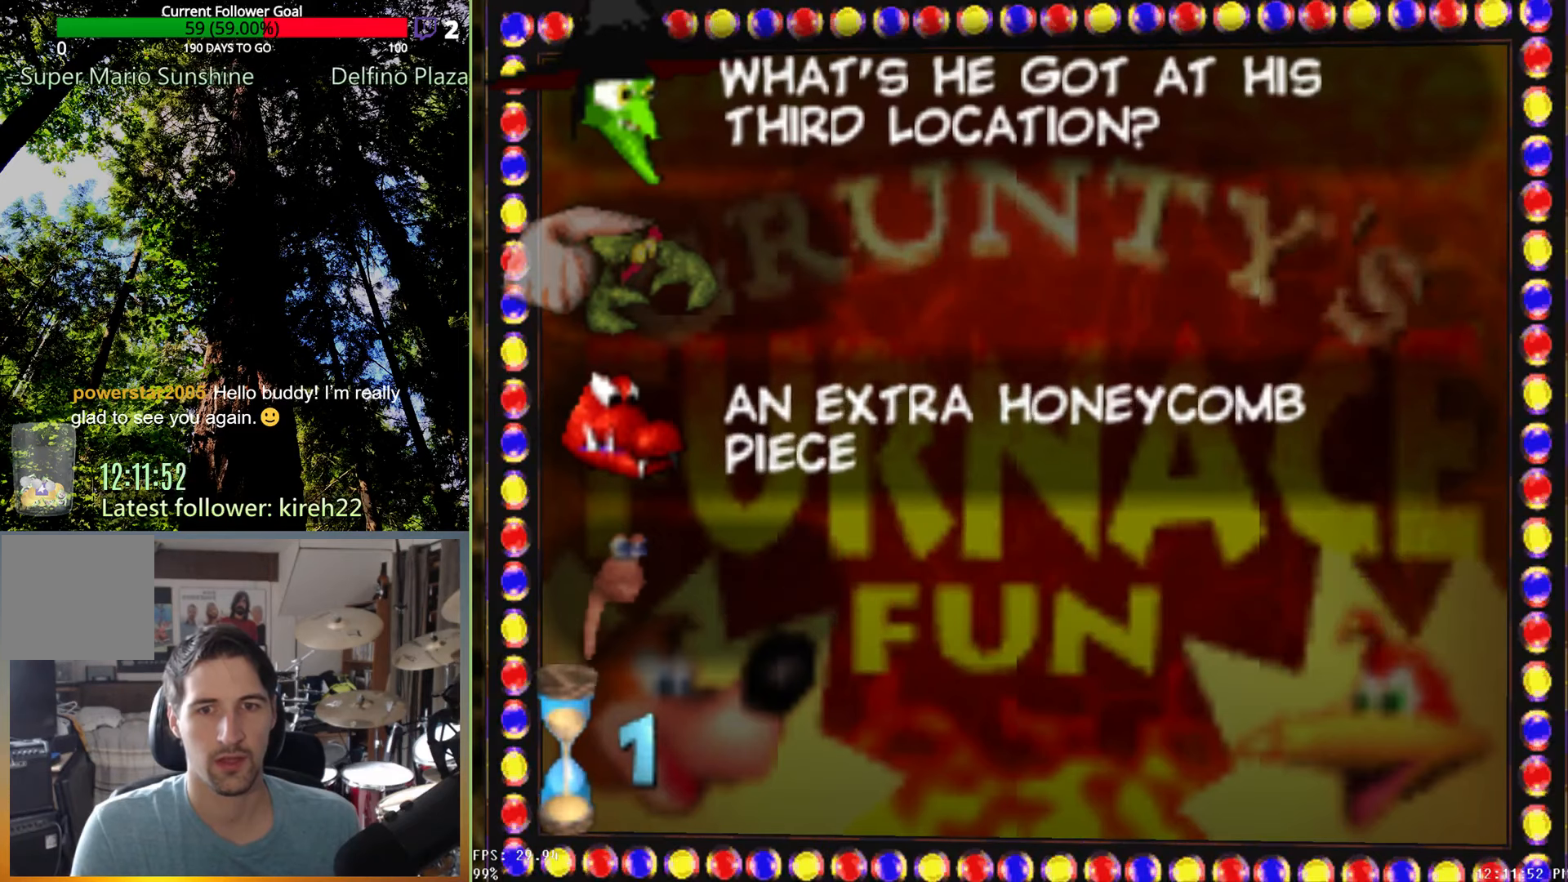
{"dt_ms": 500, "buttons": [], "left_stick": "center", "right_stick": "center", "events": []}
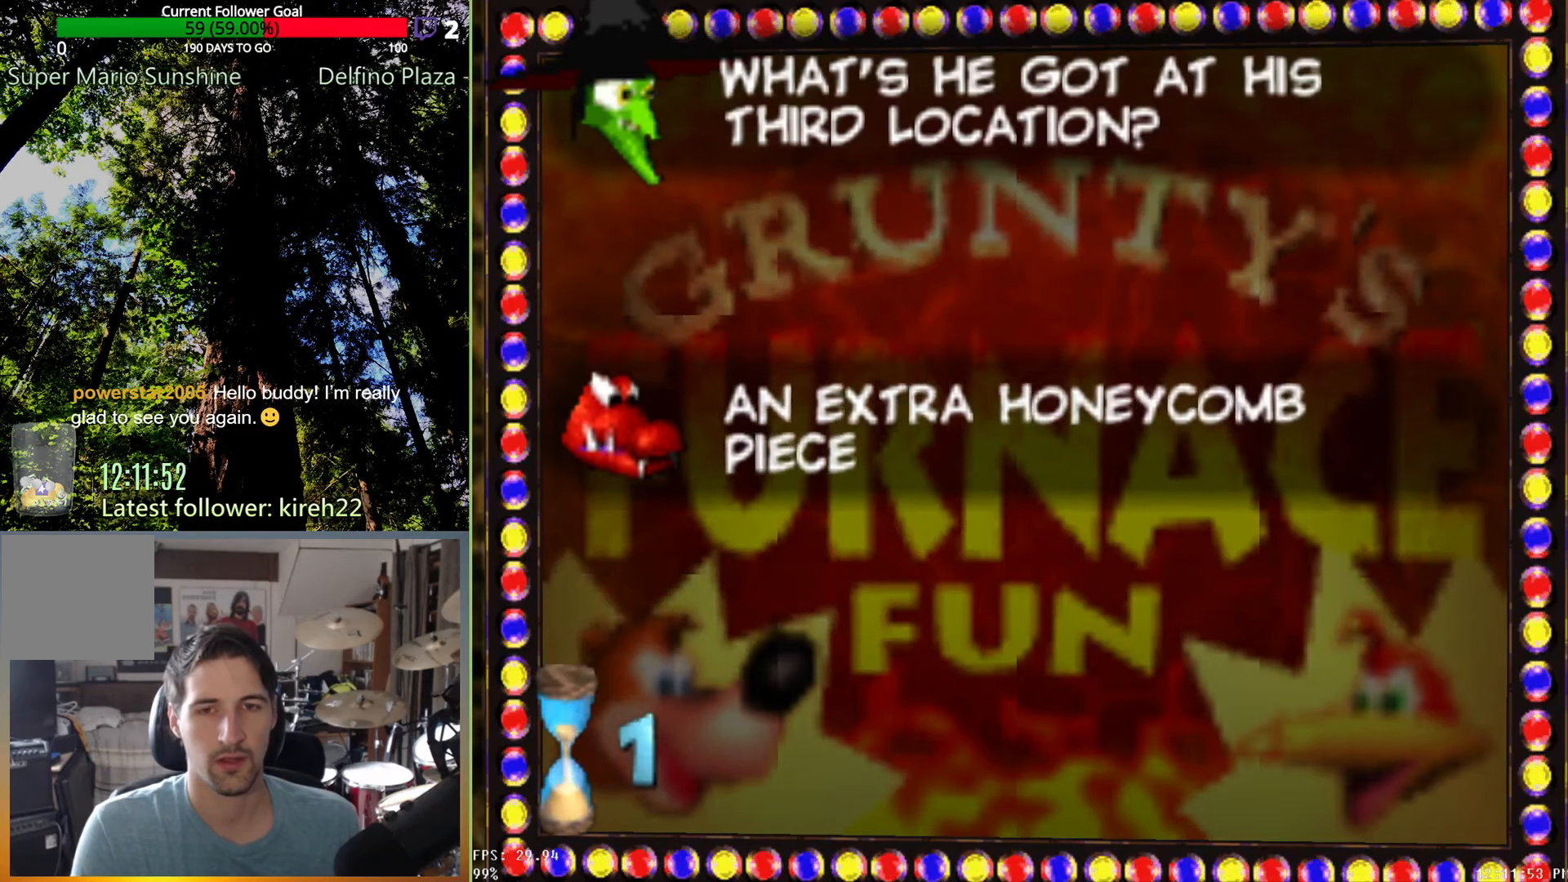
{"dt_ms": 500, "buttons": [], "left_stick": "center", "right_stick": "center", "events": []}
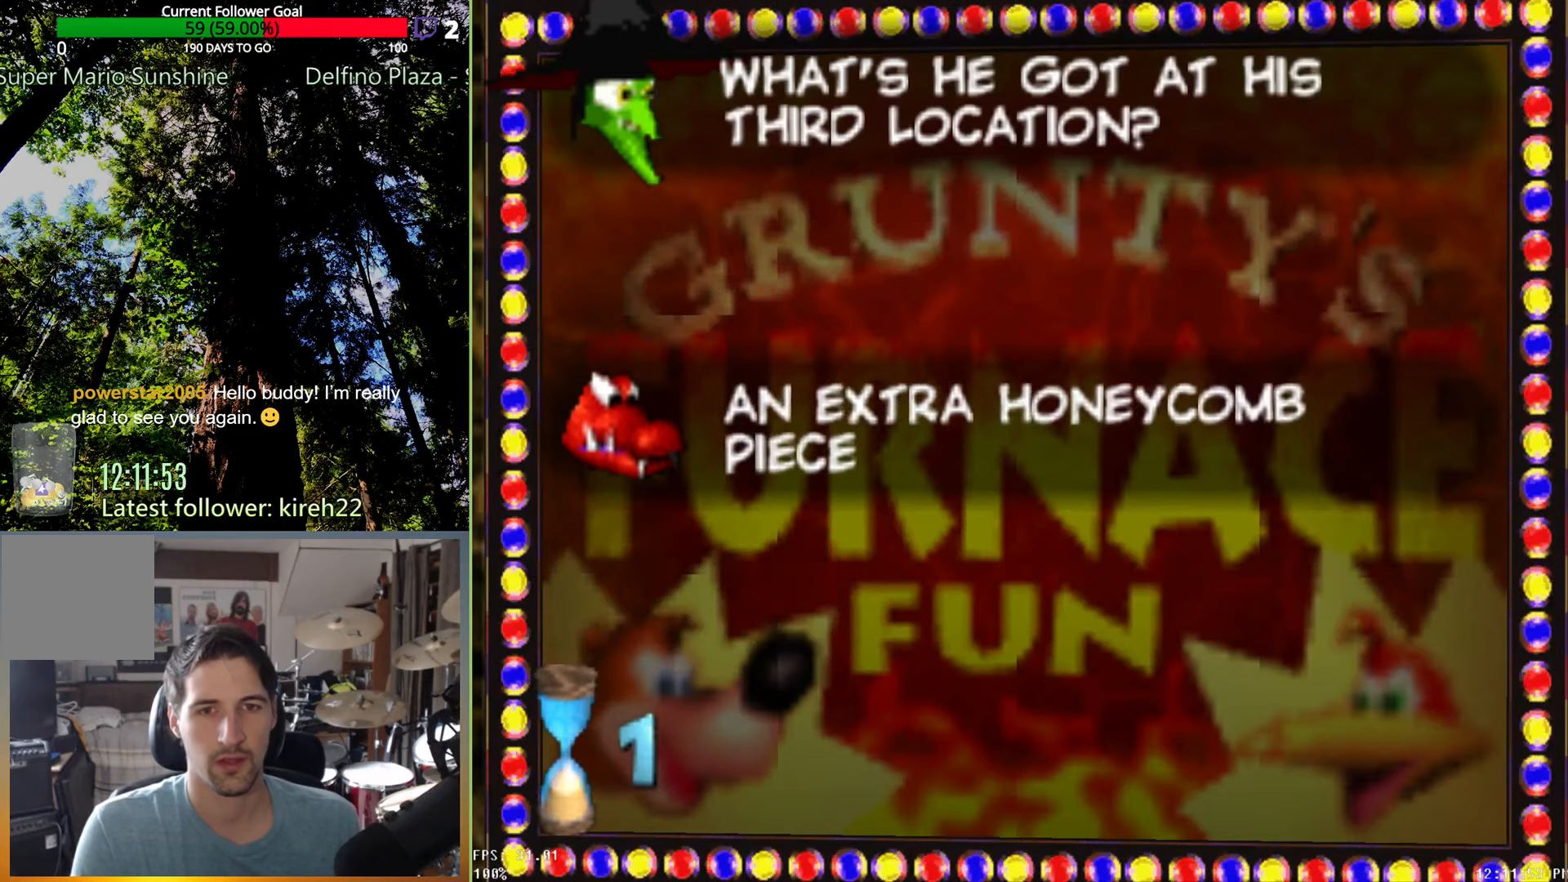
{"dt_ms": 500, "buttons": [], "left_stick": "center", "right_stick": "center", "events": []}
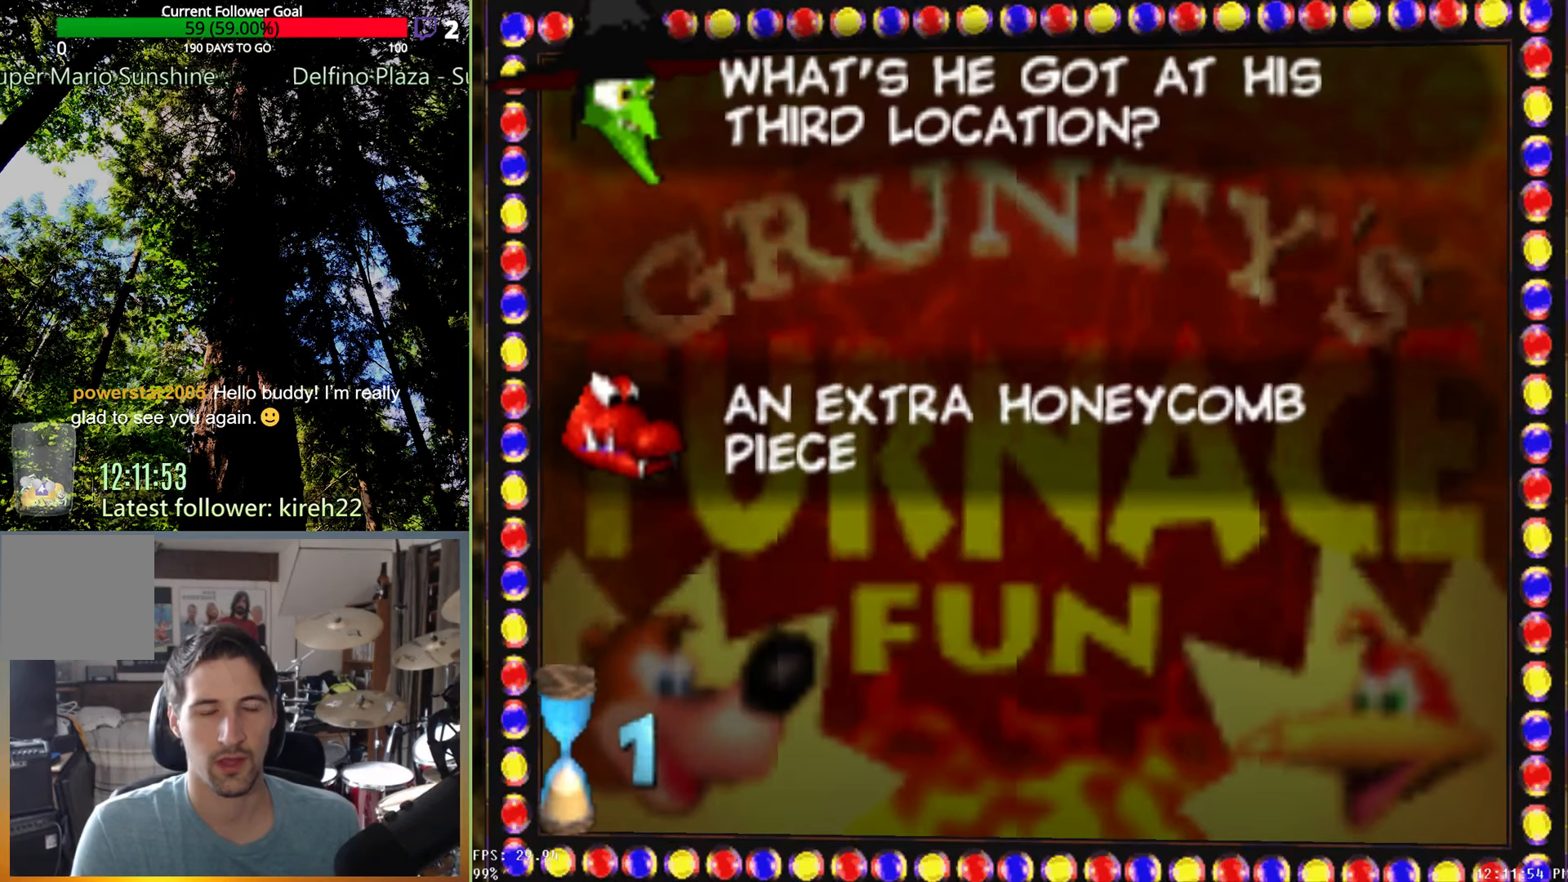
{"dt_ms": 500, "buttons": [], "left_stick": "center", "right_stick": "center", "events": []}
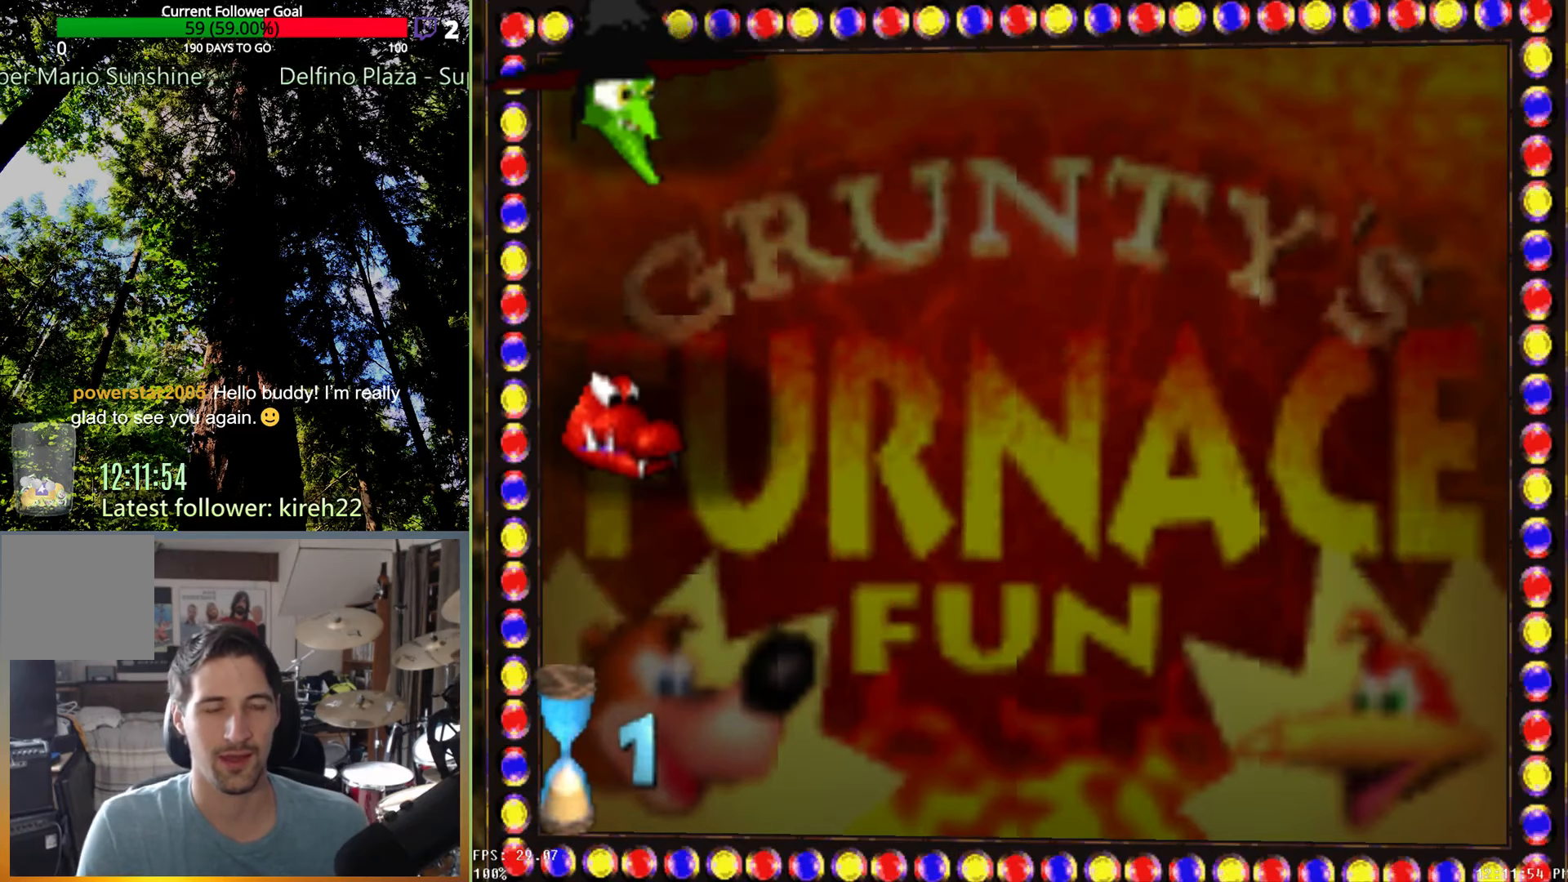
{"dt_ms": 500, "buttons": [], "left_stick": "center", "right_stick": "center", "events": []}
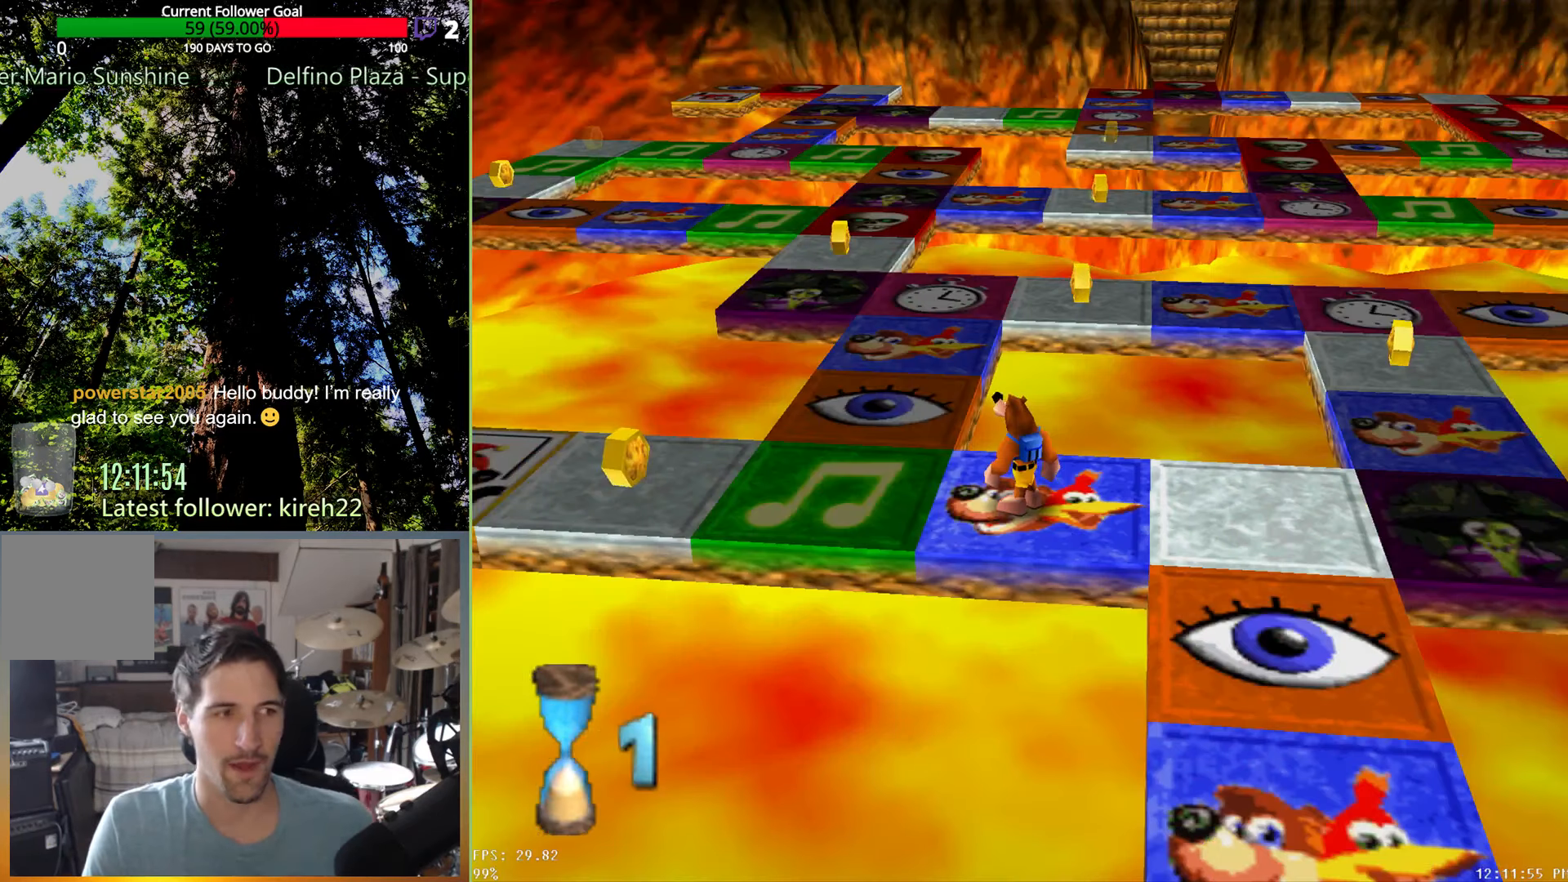
{"dt_ms": 500, "buttons": [], "left_stick": "center", "right_stick": "center", "events": []}
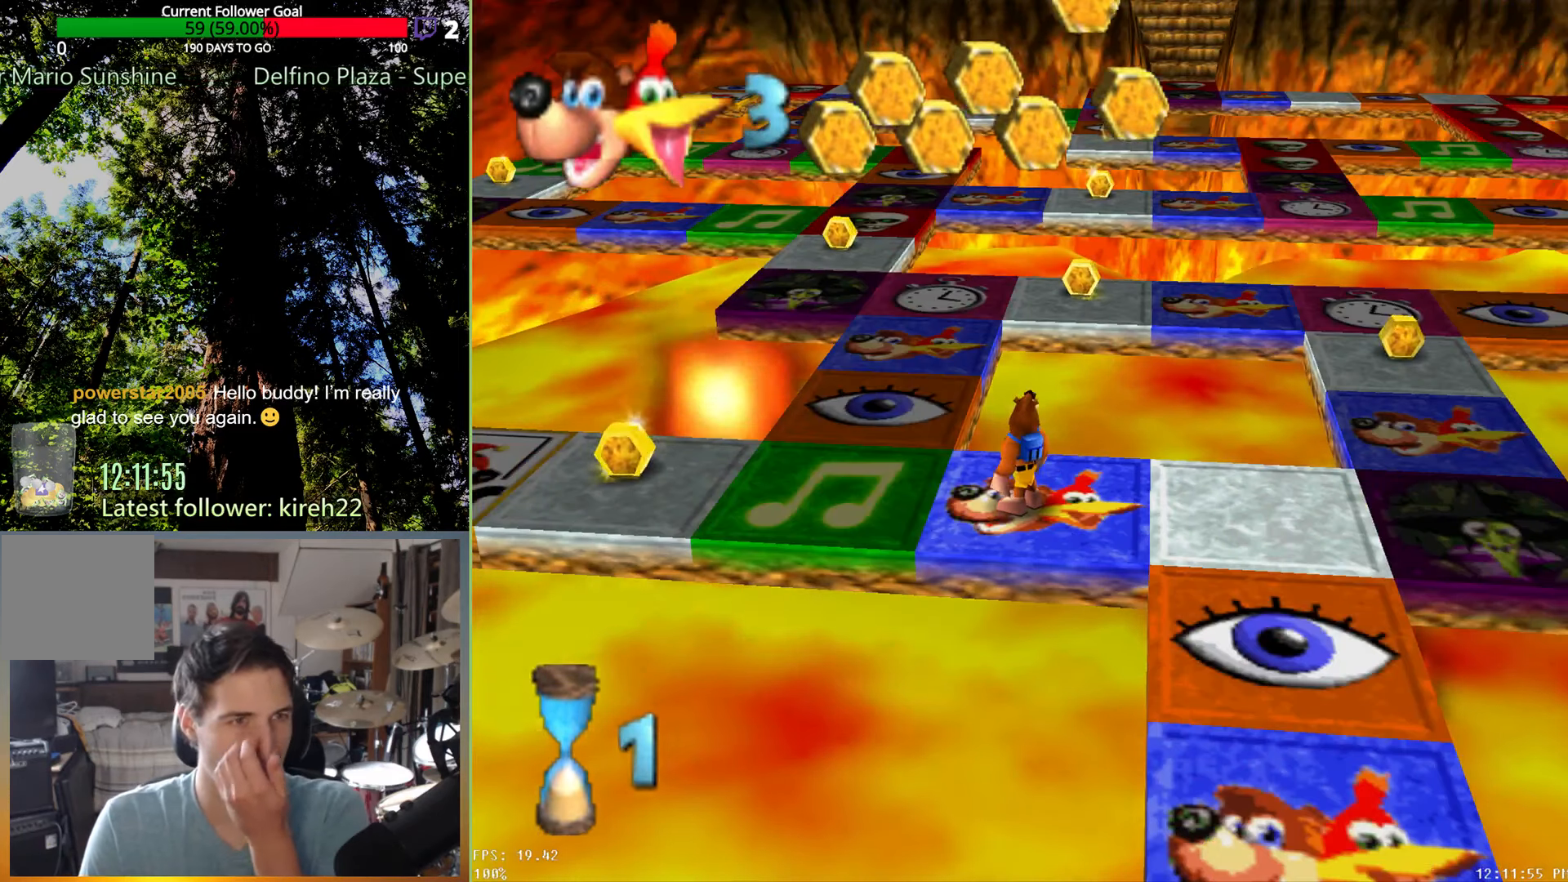
{"dt_ms": 500, "buttons": [], "left_stick": "left", "right_stick": "center", "events": [[292, "left_stick", "left"]]}
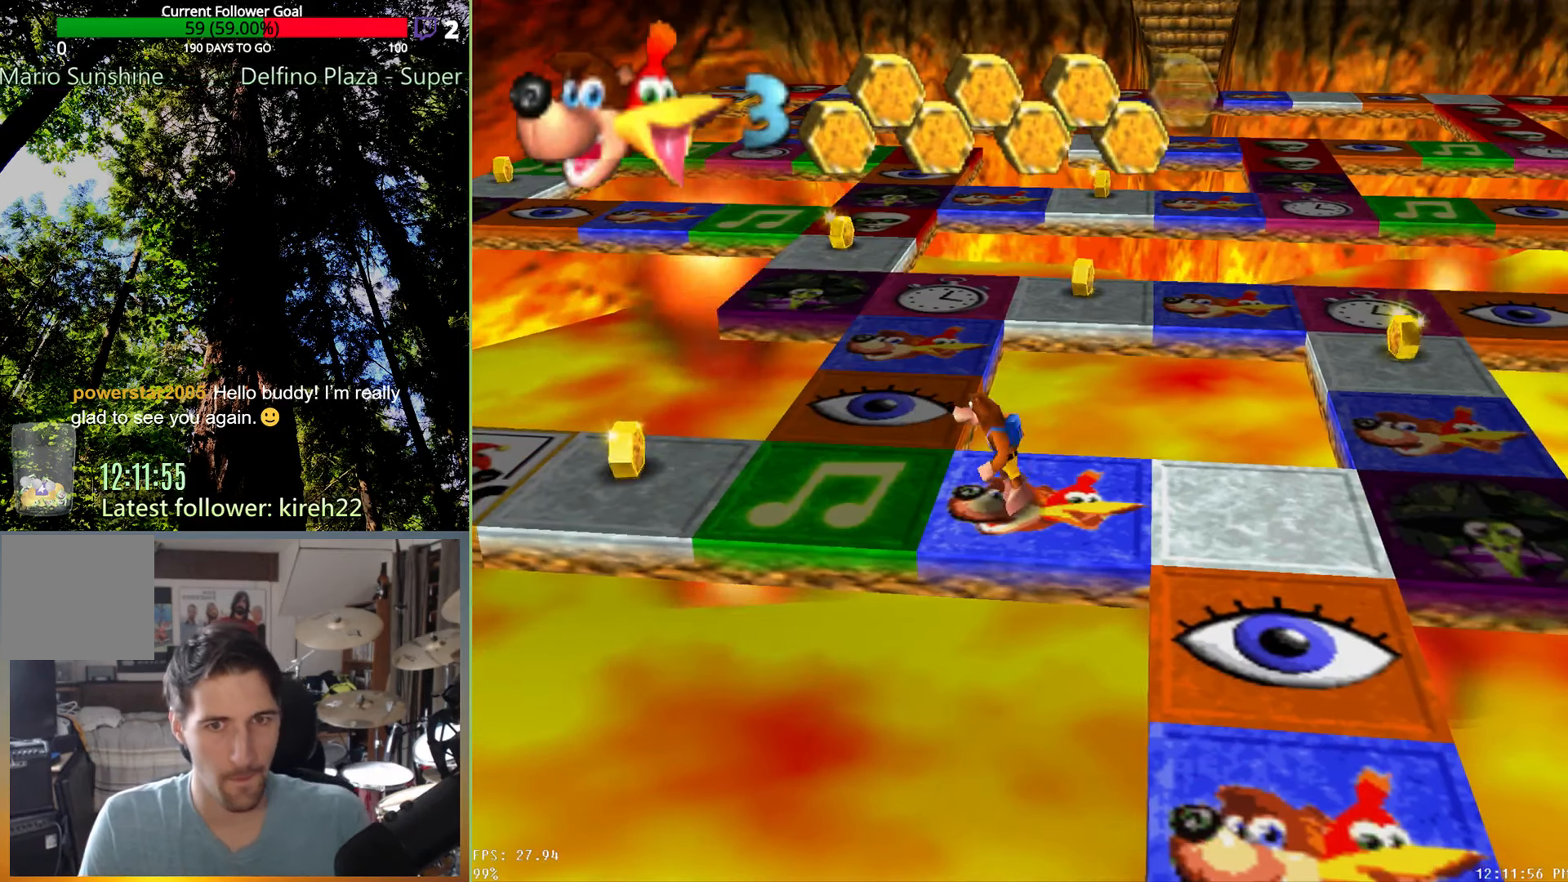
{"dt_ms": 500, "buttons": [], "left_stick": "center", "right_stick": "center", "events": [[313, "left_stick", "center"], [417, "A", "down"], [479, "A", "up"]]}
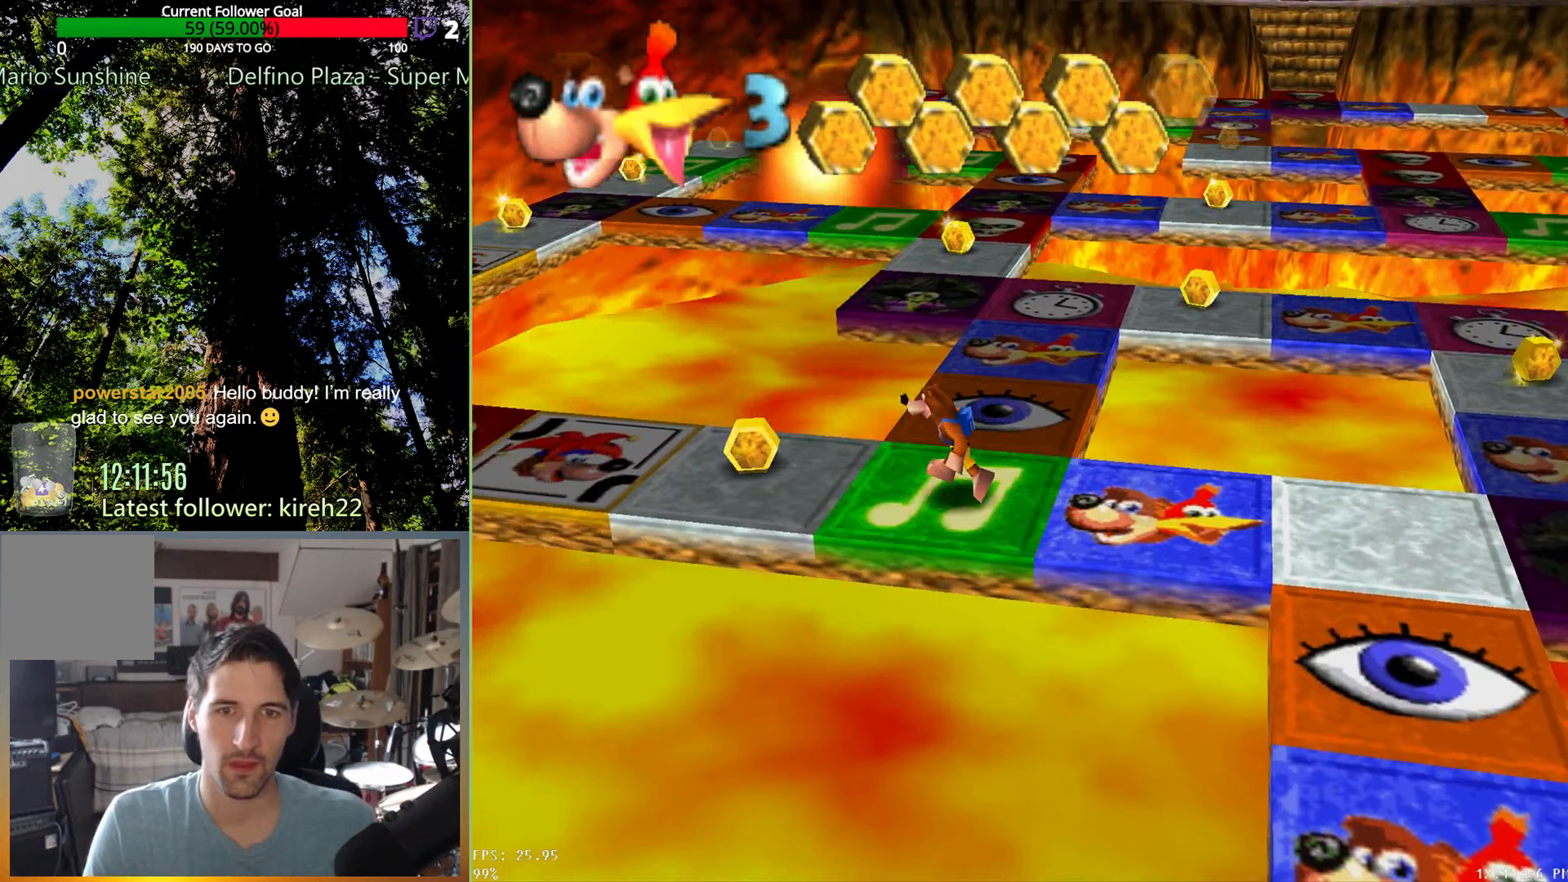
{"dt_ms": 500, "buttons": [], "left_stick": "center", "right_stick": "center", "events": []}
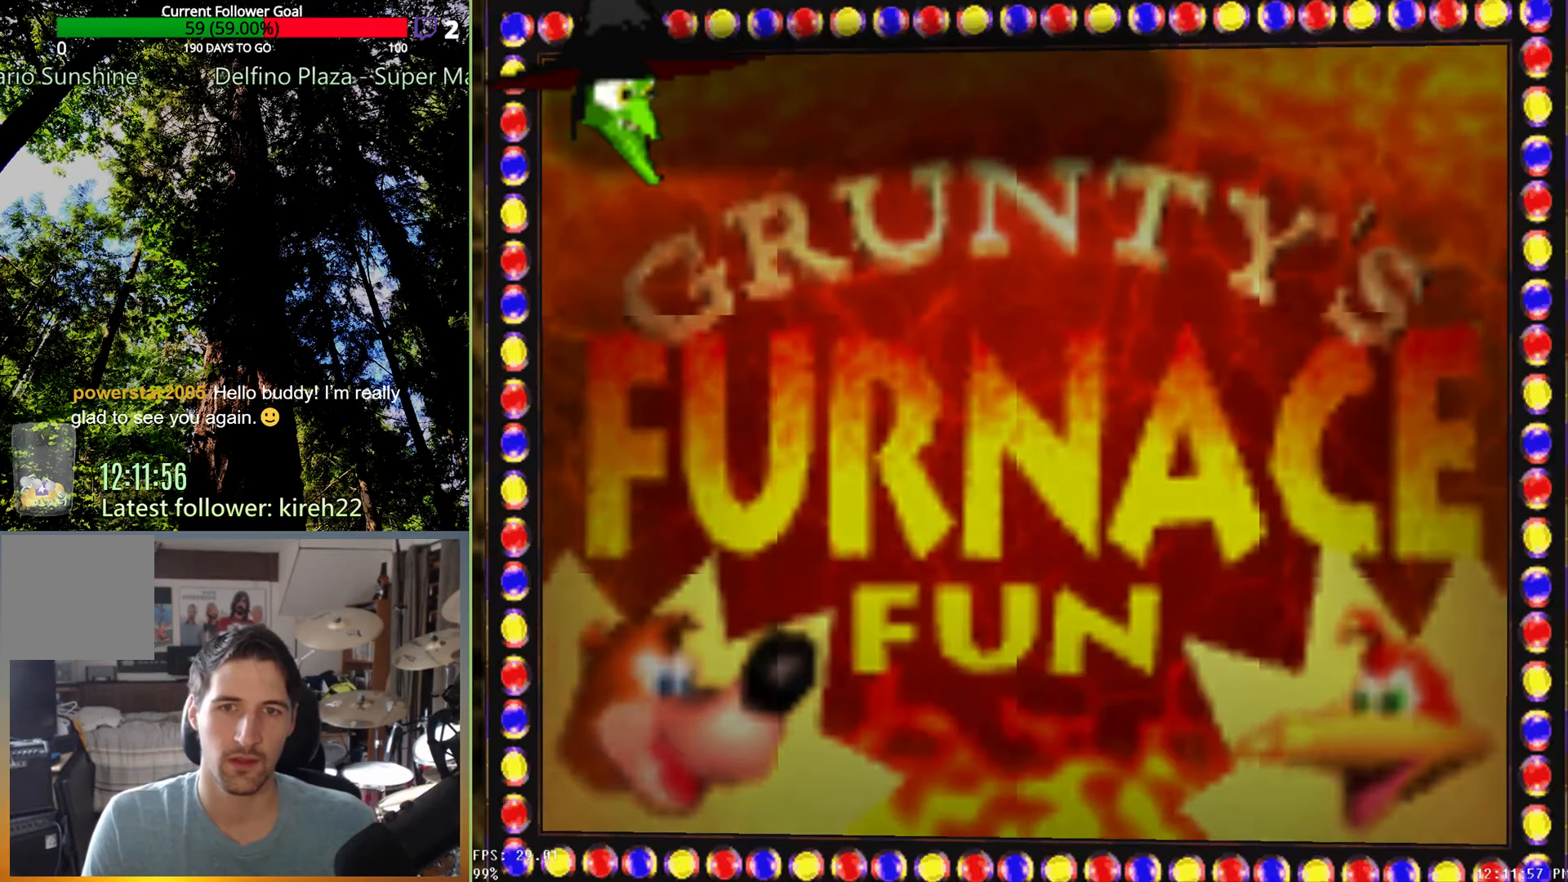
{"dt_ms": 500, "buttons": ["A", "X"], "left_stick": "center", "right_stick": "center", "events": [[333, "A", "down"], [354, "X", "down"]]}
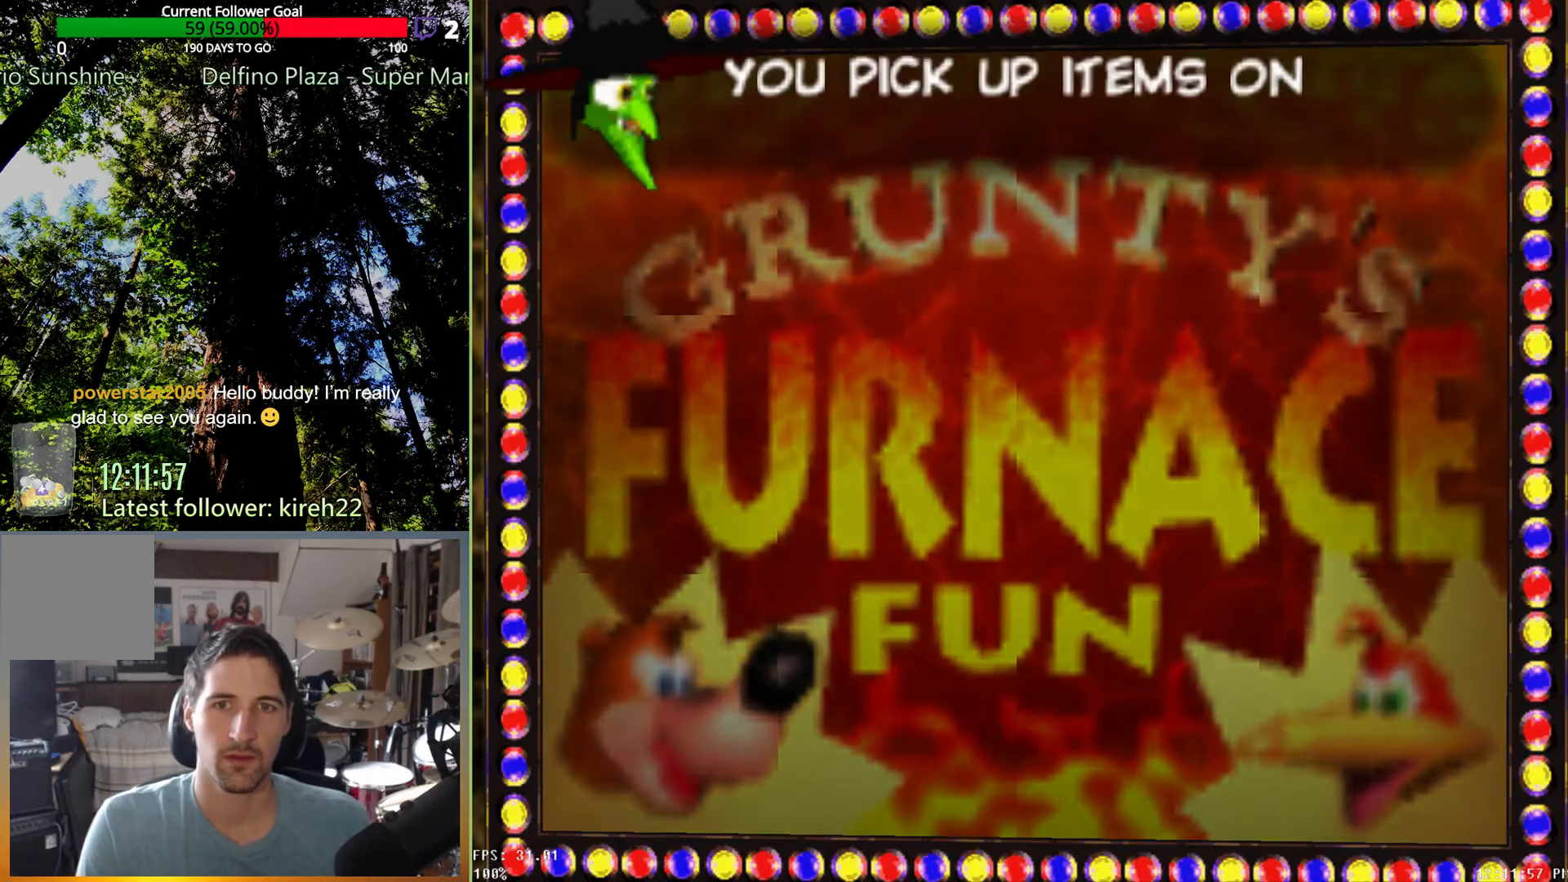
{"dt_ms": 500, "buttons": [], "left_stick": "center", "right_stick": "center", "events": [[125, "A", "up"], [417, "X", "up"]]}